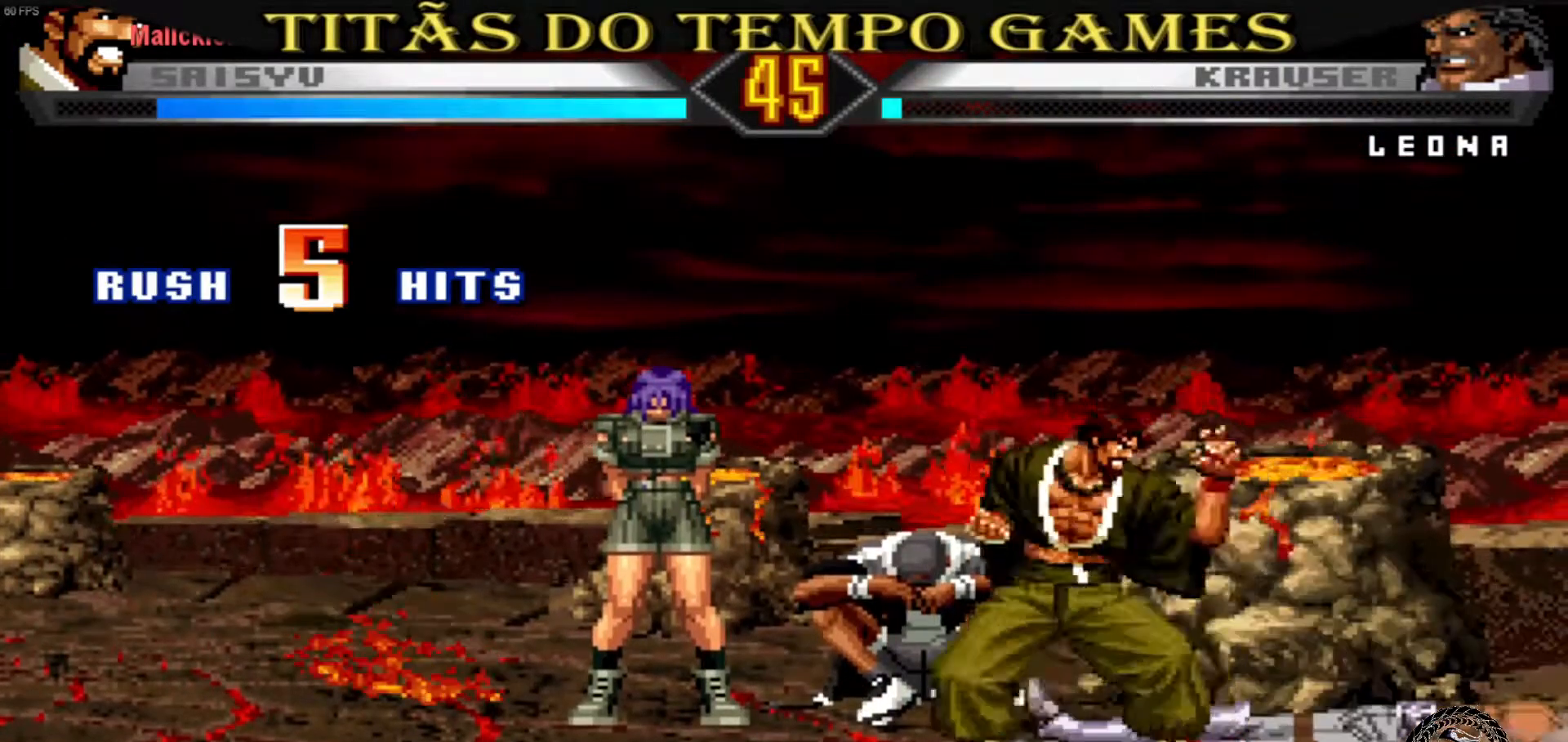
Gameplay with a controller (arcade stick); each line is a JSON object with the inputs held at the frame after it (dt_ms = milliseconds from this image to that frame). "events" lists button and stick changes between this image and that frame as [ms after this image, input, new state], when the widget could be followed in between. Not read: L3 R3.
{"dt_ms": 500, "buttons": [], "left_stick": "center", "events": [[67, "left_stick", "right"], [333, "left_stick", "center"]]}
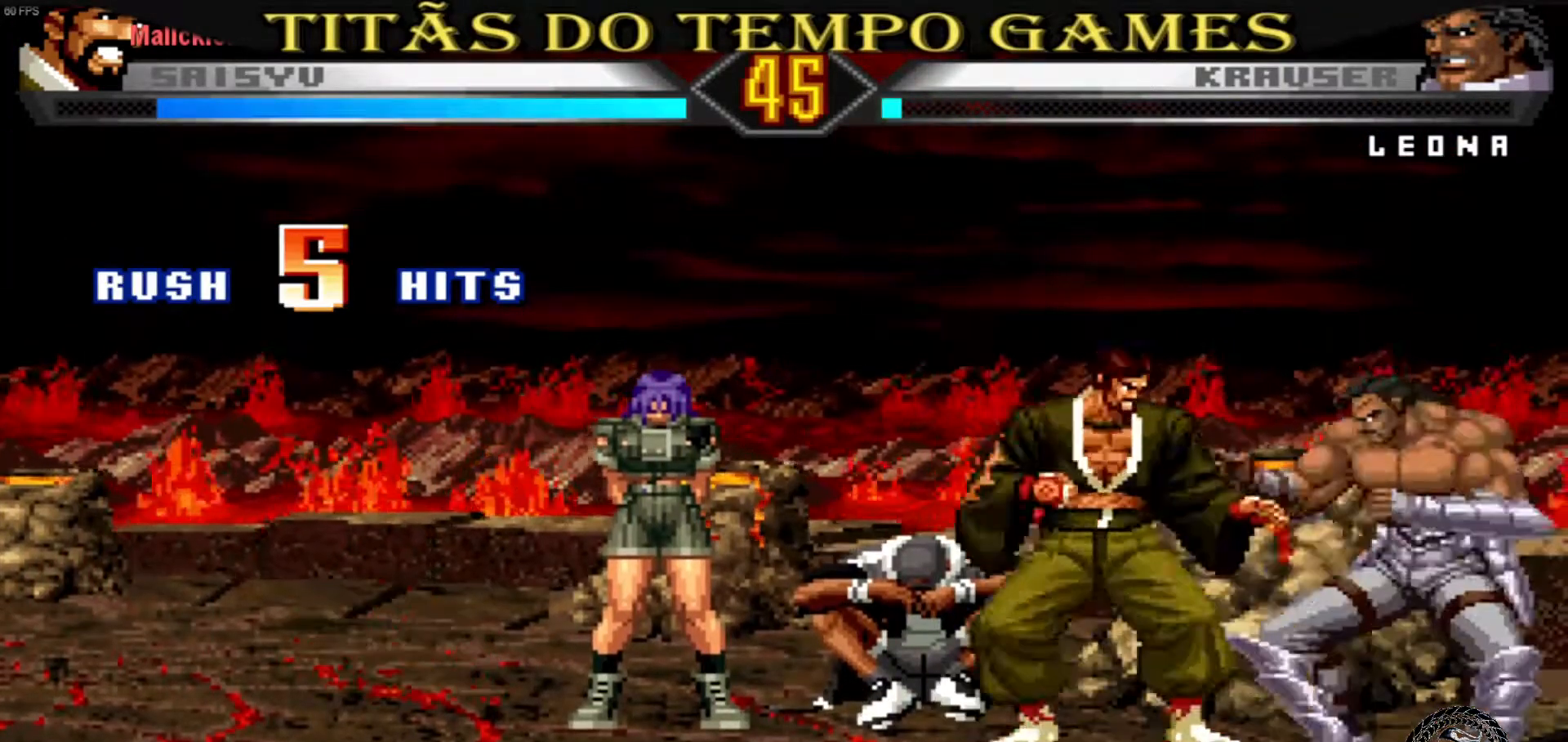
{"dt_ms": 500, "buttons": [], "left_stick": "center", "events": [[200, "left_stick", "down"], [300, "L1", "down"], [367, "left_stick", "right"], [433, "L1", "up"], [433, "left_stick", "center"]]}
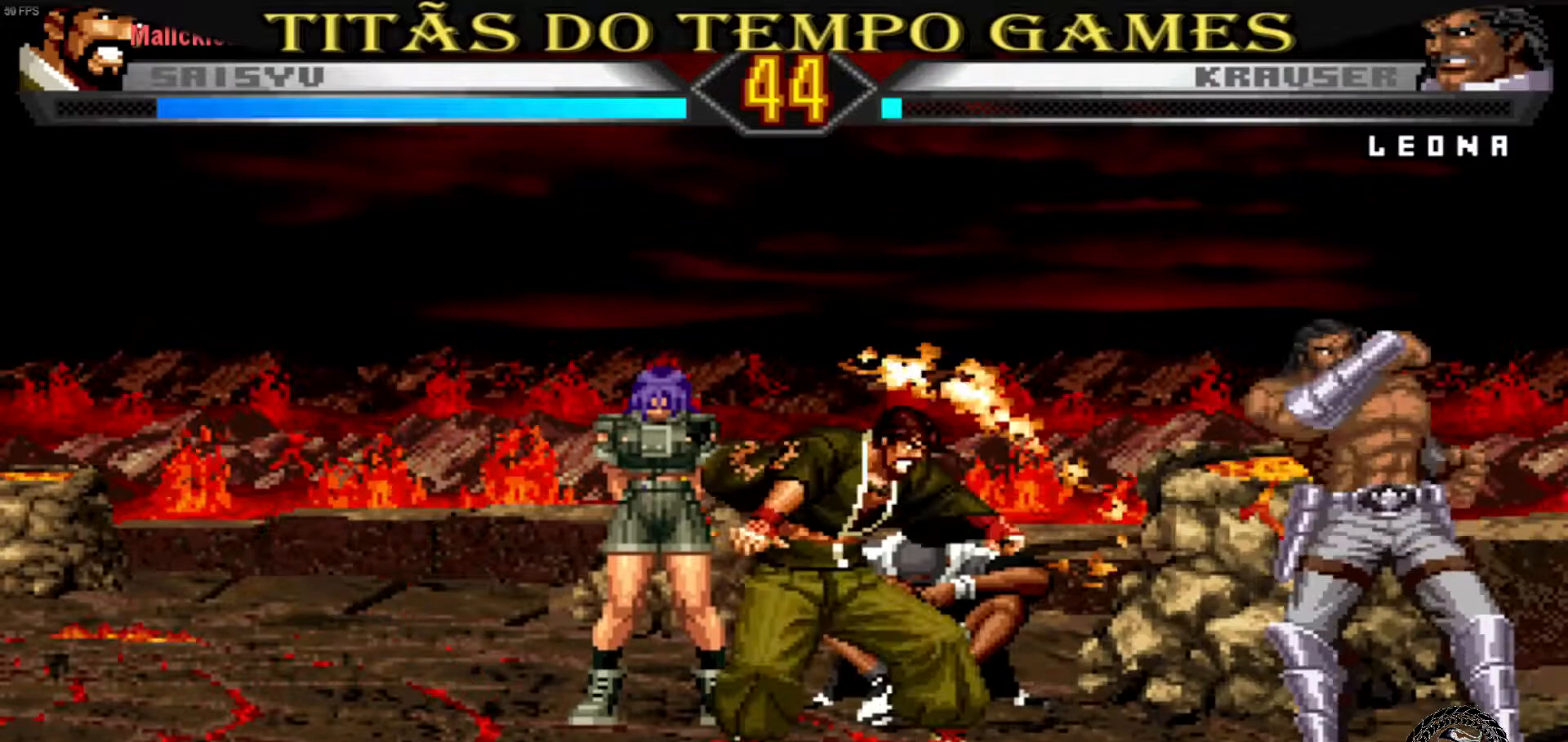
{"dt_ms": 500, "buttons": [], "left_stick": "center"}
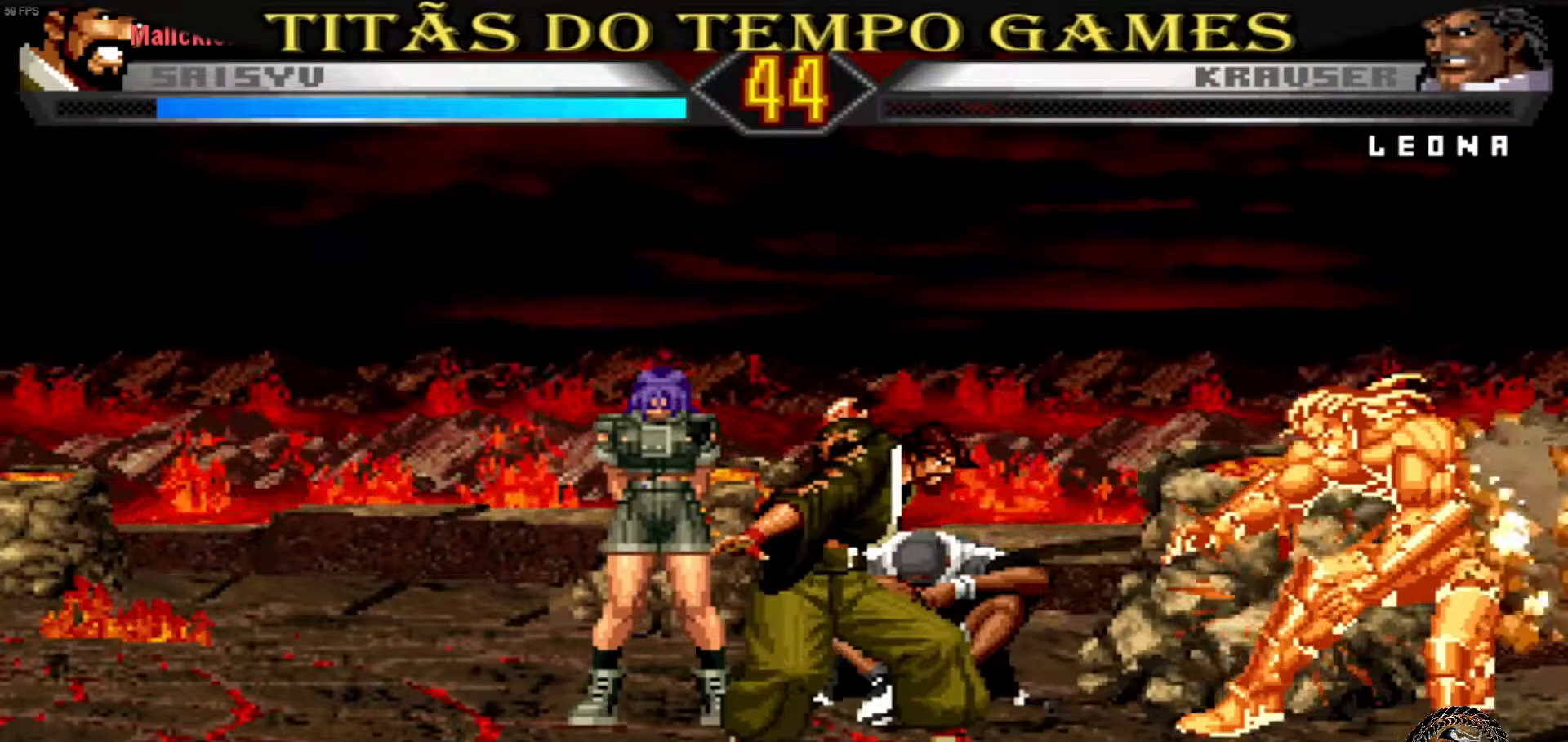
{"dt_ms": 1000, "buttons": ["TRIANGLE"], "left_stick": "center"}
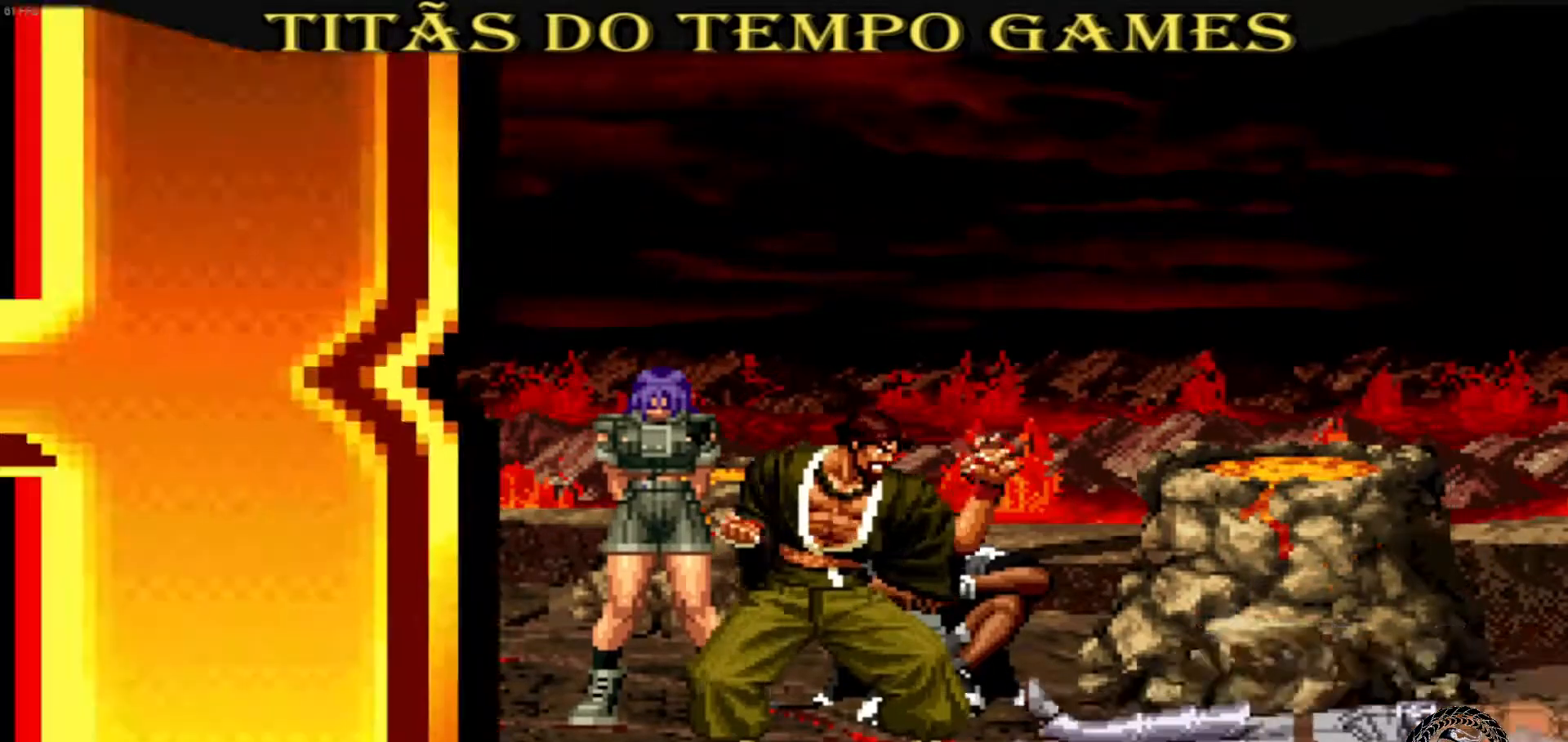
{"dt_ms": 500, "buttons": ["TRIANGLE"], "left_stick": "center", "events": []}
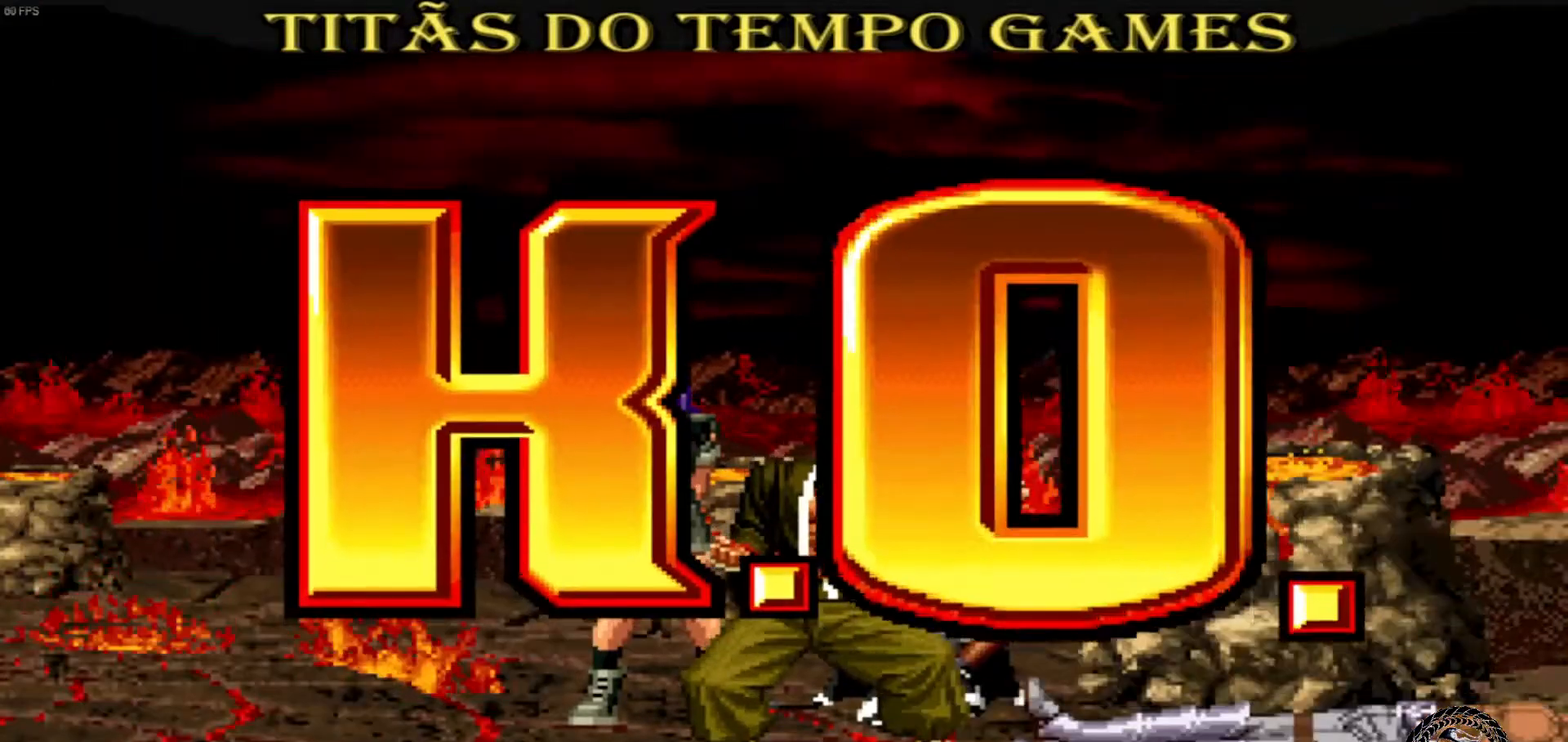
{"dt_ms": 500, "buttons": ["TRIANGLE"], "left_stick": "center", "events": []}
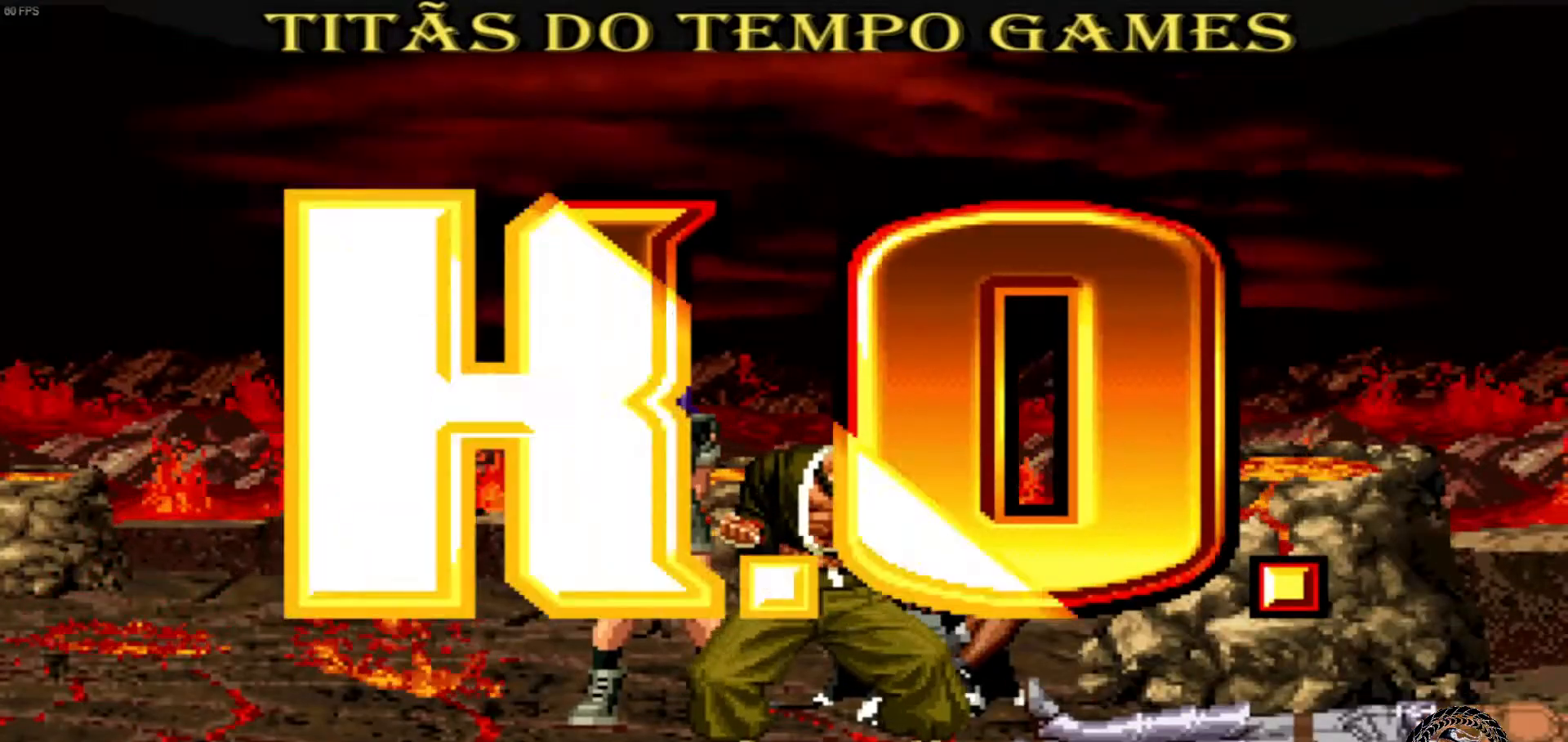
{"dt_ms": 500, "buttons": ["TRIANGLE"], "left_stick": "center", "events": []}